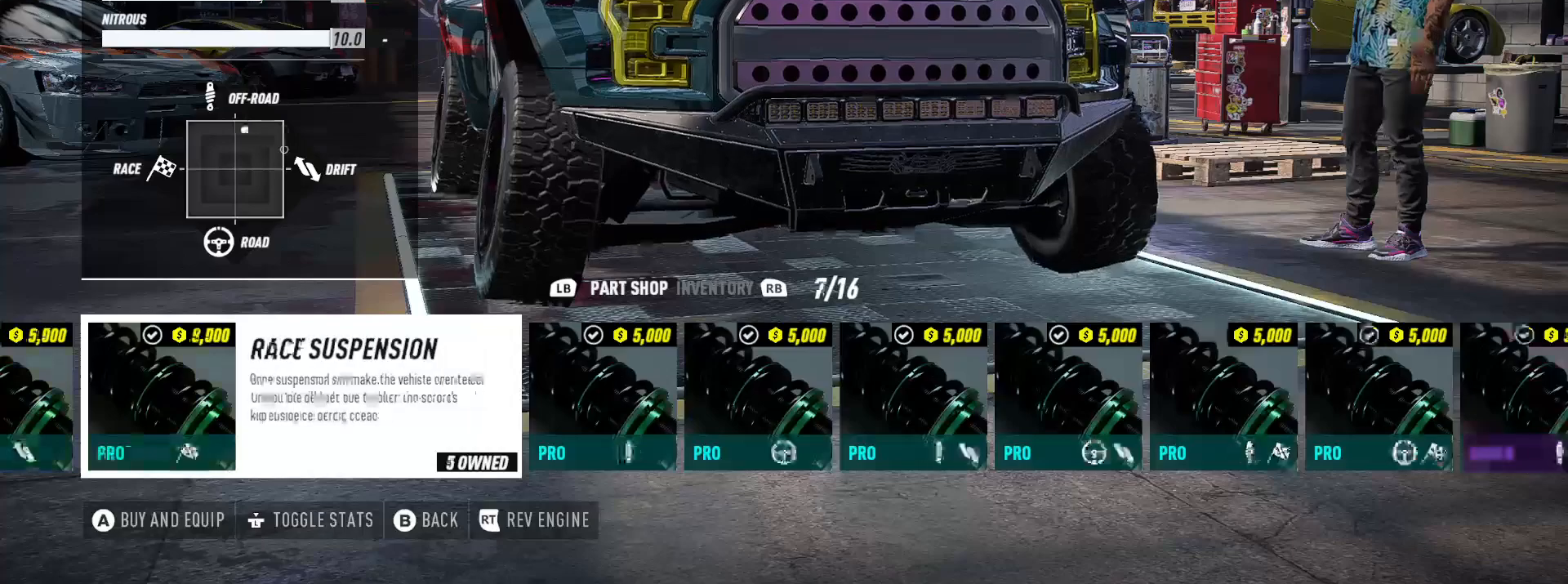
Gameplay with a controller (Xbox layout); each line is a JSON object with the inputs held at the frame after it. "events" lists button and stick changes between this image and that frame as [ms after this image, input, new state], when the widget could be followed in between.
{"buttons": ["DPAD_RIGHT"], "left_stick": "center", "right_stick": "center", "events": []}
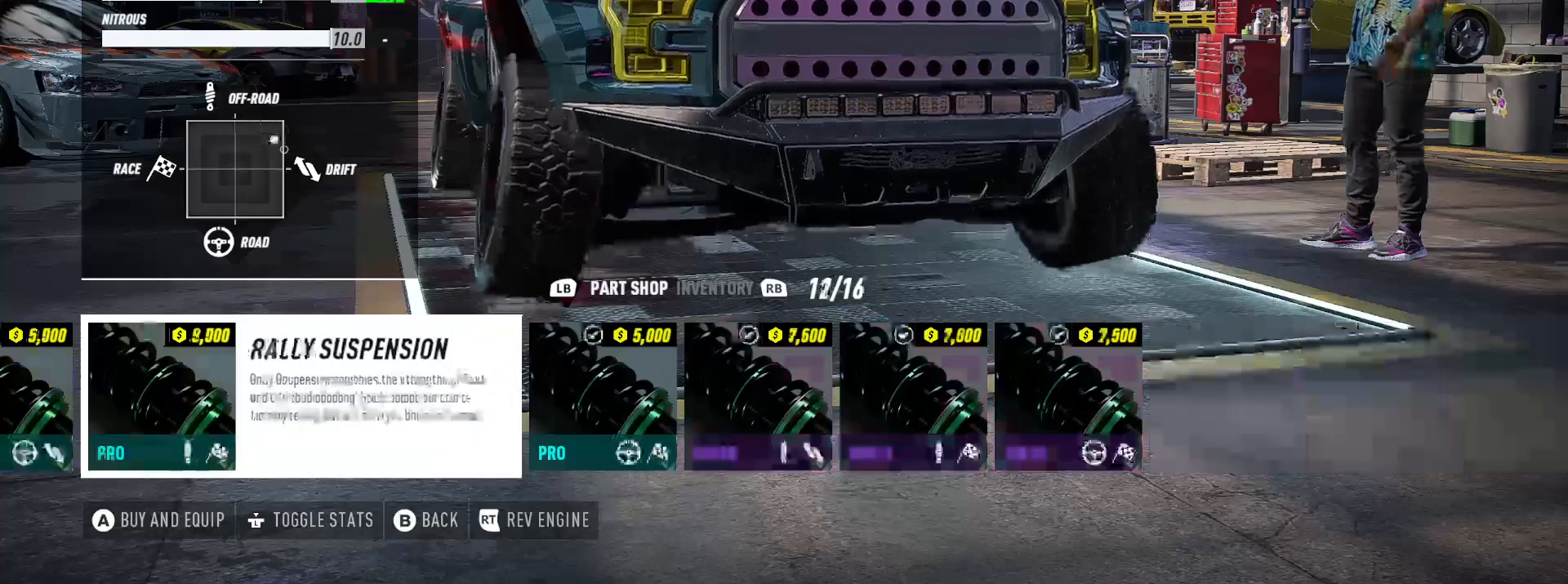
{"buttons": ["DPAD_RIGHT"], "left_stick": "center", "right_stick": "center", "events": [[50, "DPAD_RIGHT", "up"], [367, "DPAD_RIGHT", "down"]]}
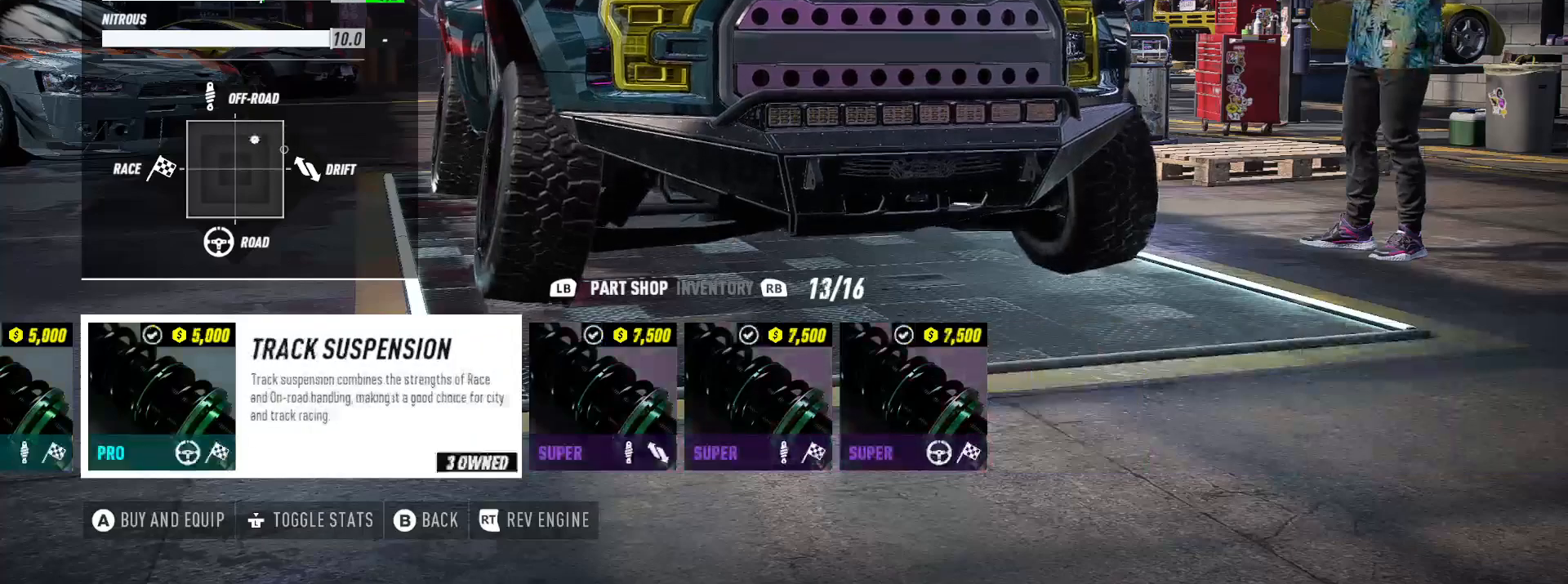
{"buttons": [], "left_stick": "center", "right_stick": "center", "events": [[17, "DPAD_RIGHT", "up"], [117, "DPAD_RIGHT", "down"], [200, "DPAD_RIGHT", "up"]]}
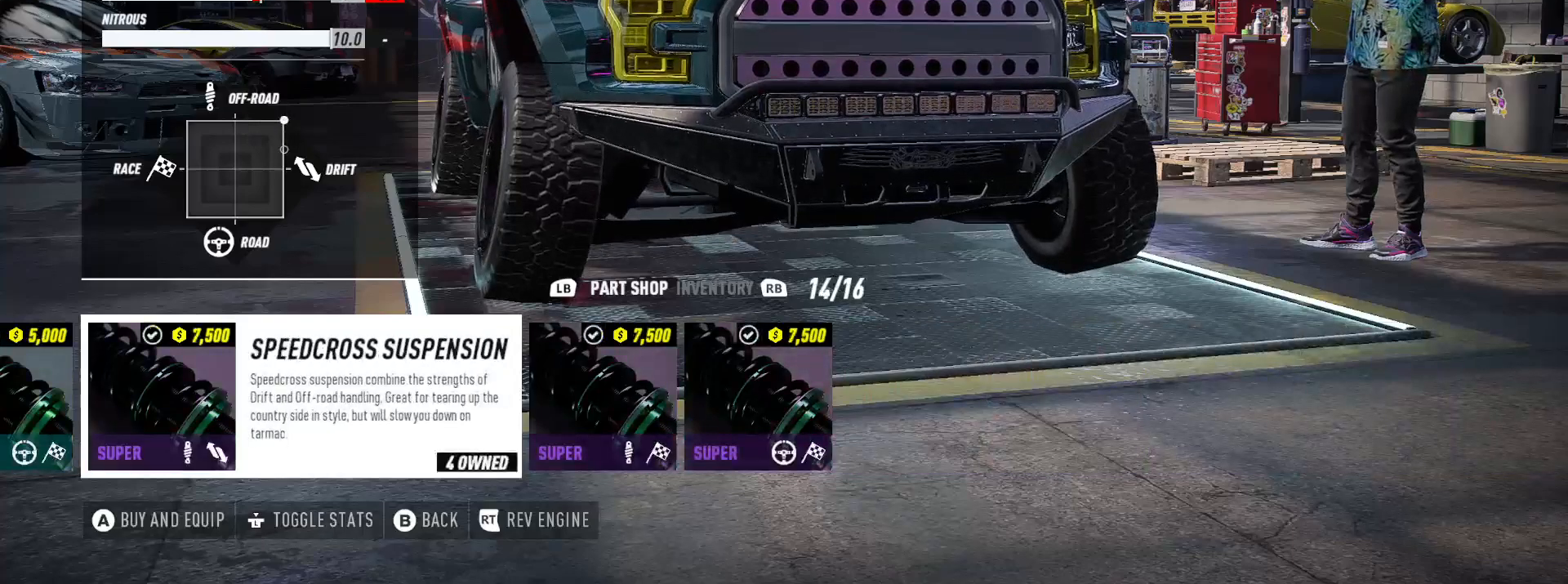
{"buttons": [], "left_stick": "center", "right_stick": "center", "events": [[117, "DPAD_LEFT", "down"], [183, "DPAD_LEFT", "up"], [267, "DPAD_LEFT", "down"], [383, "DPAD_LEFT", "up"]]}
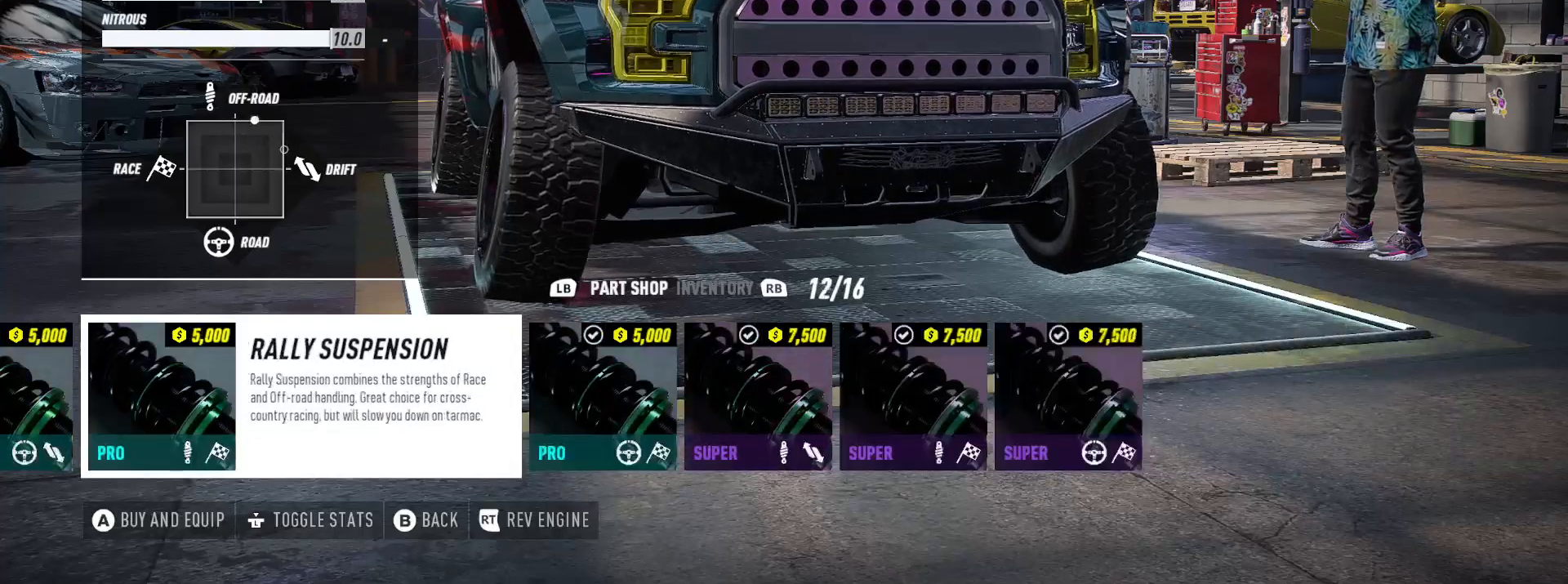
{"buttons": ["DPAD_RIGHT"], "left_stick": "center", "right_stick": "center", "events": [[467, "DPAD_RIGHT", "down"]]}
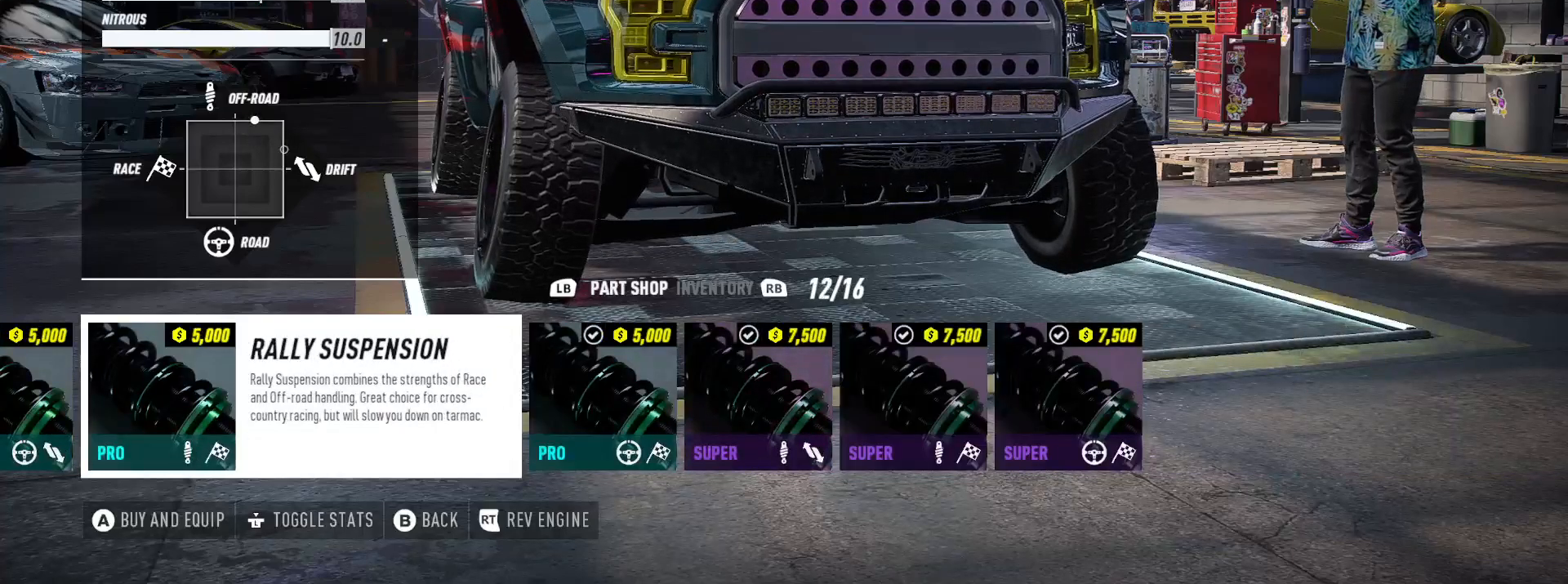
{"buttons": [], "left_stick": "center", "right_stick": "center", "events": [[50, "DPAD_RIGHT", "up"], [200, "DPAD_RIGHT", "down"], [317, "DPAD_RIGHT", "up"]]}
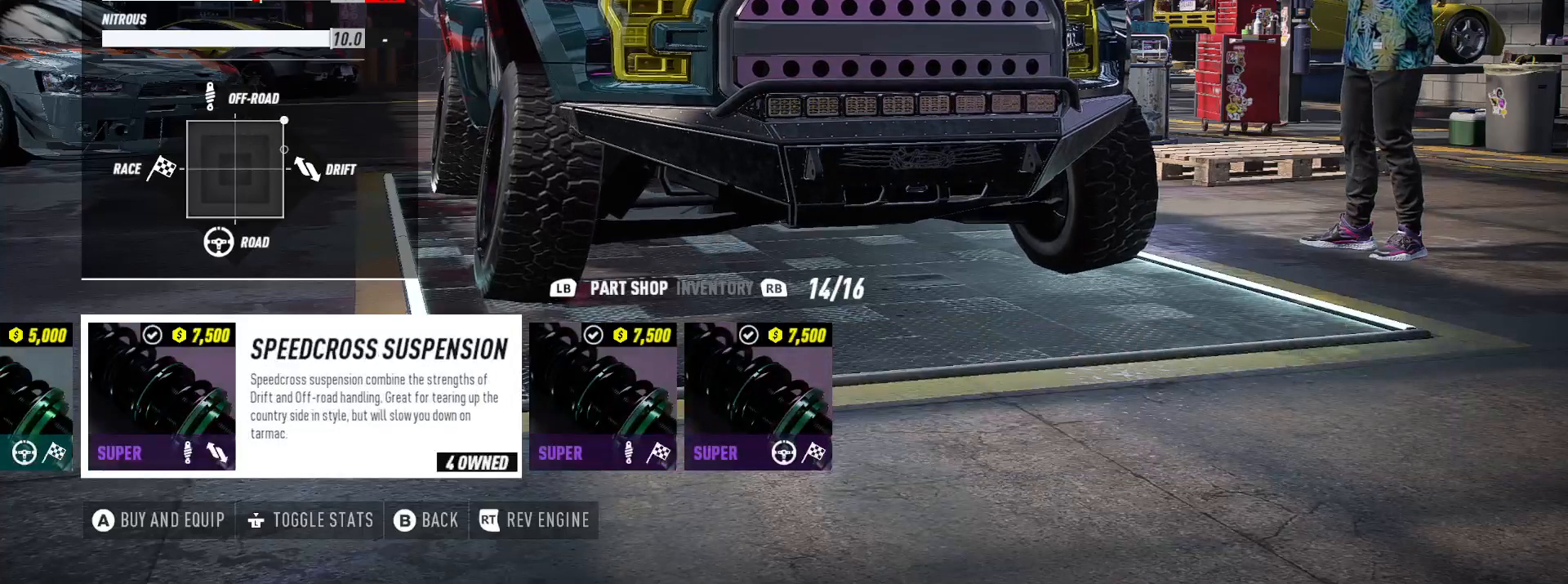
{"buttons": [], "left_stick": "center", "right_stick": "center", "events": [[267, "DPAD_RIGHT", "down"], [383, "DPAD_RIGHT", "up"]]}
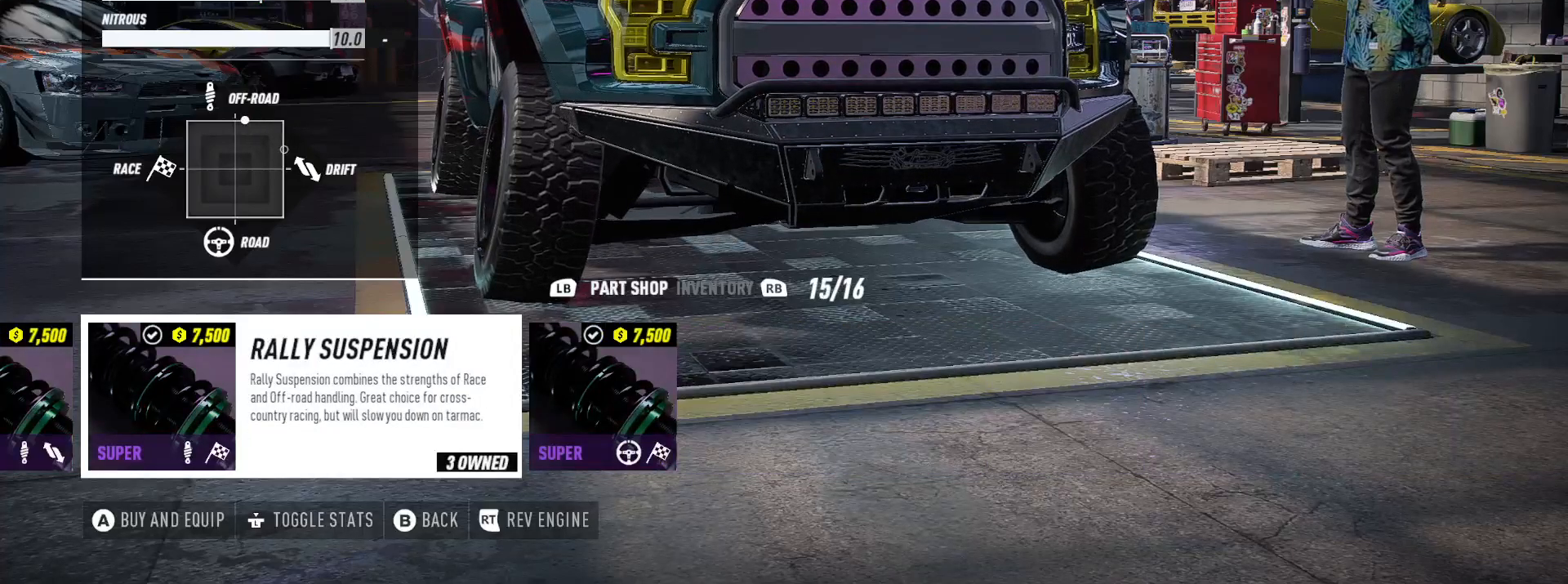
{"buttons": ["DPAD_RIGHT"], "left_stick": "center", "right_stick": "center", "events": [[400, "DPAD_RIGHT", "down"]]}
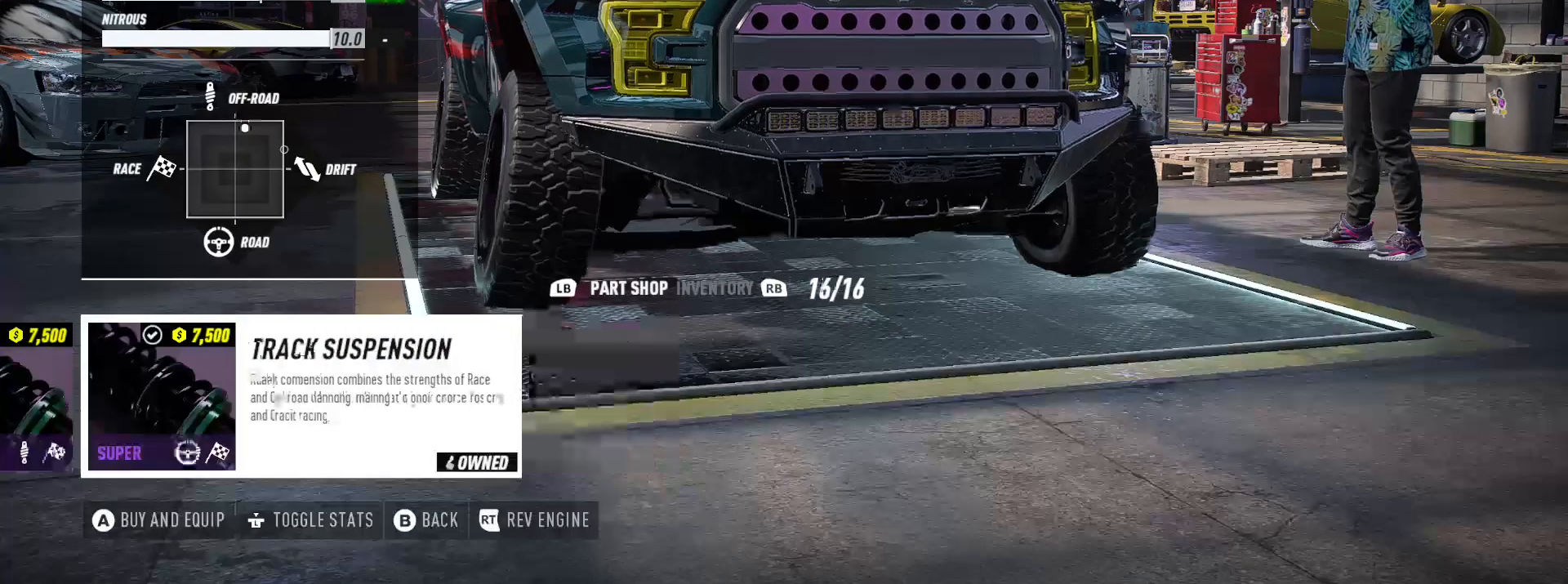
{"buttons": ["A"], "left_stick": "center", "right_stick": "center", "events": [[17, "DPAD_RIGHT", "up"], [217, "DPAD_LEFT", "down"], [317, "DPAD_LEFT", "up"], [500, "A", "down"]]}
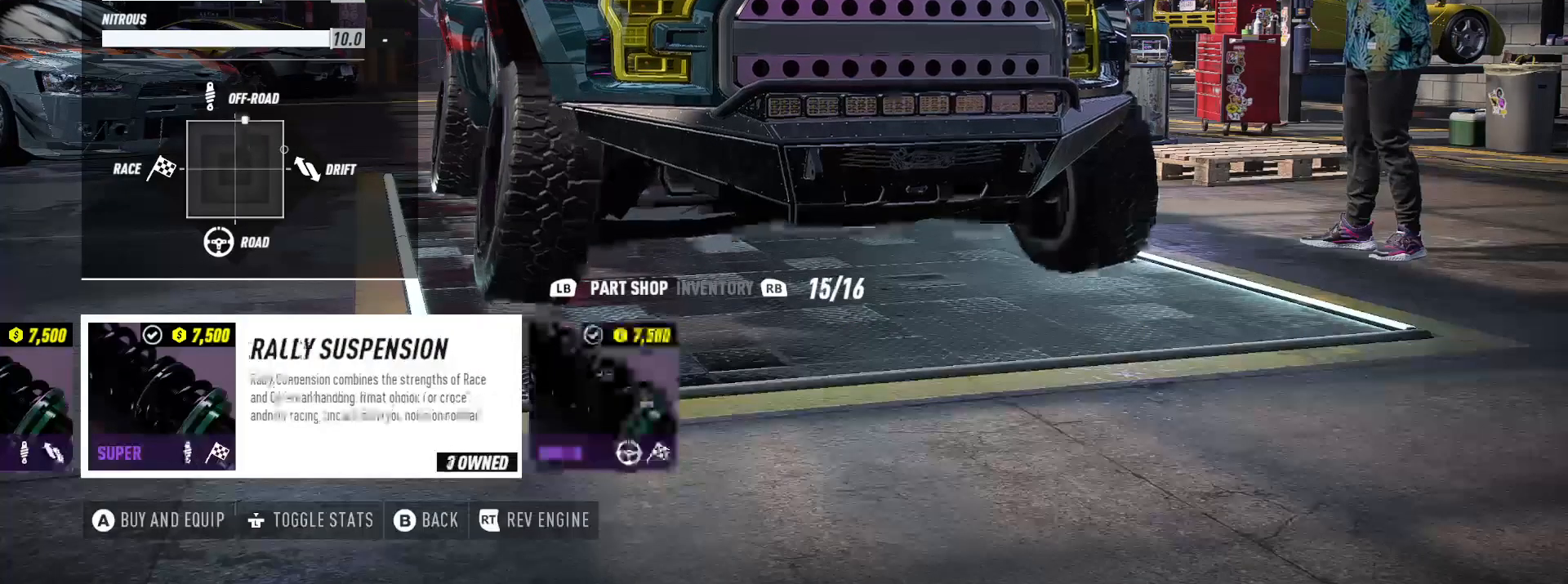
{"buttons": ["DPAD_DOWN"], "left_stick": "center", "right_stick": "center", "events": [[67, "A", "up"], [417, "DPAD_DOWN", "down"]]}
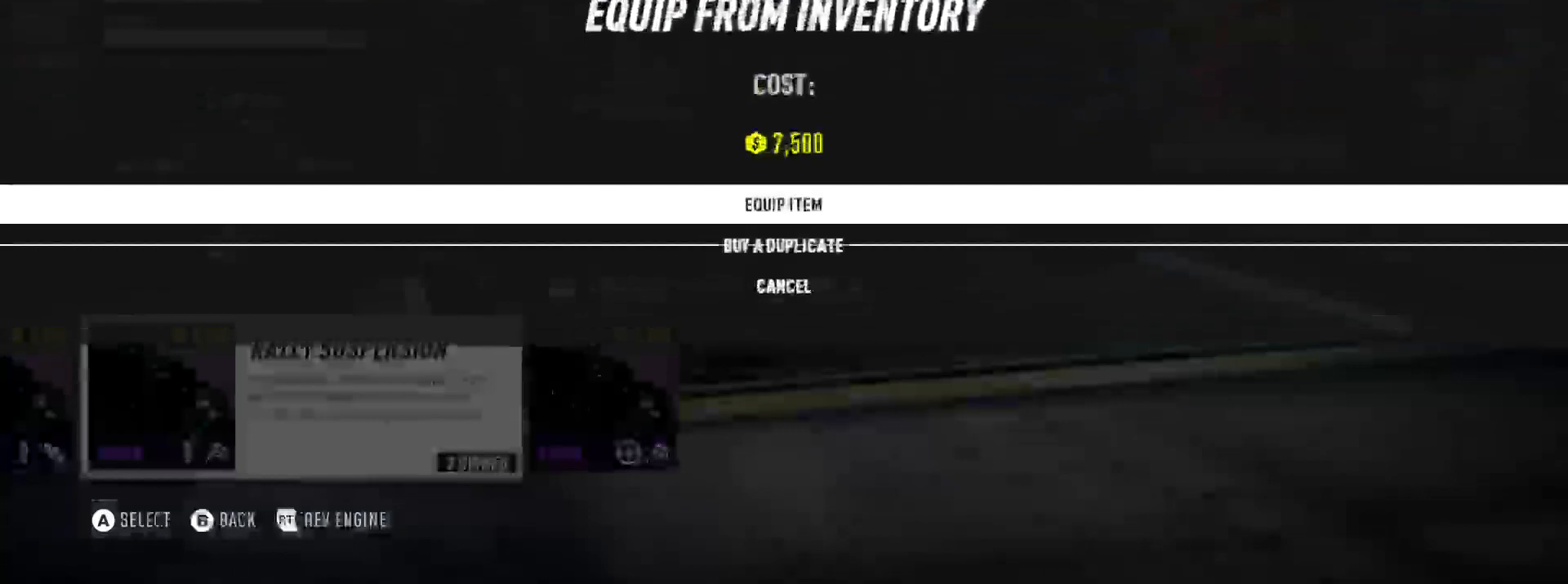
{"buttons": [], "left_stick": "center", "right_stick": "center", "events": [[17, "DPAD_DOWN", "up"], [67, "A", "down"], [167, "A", "up"]]}
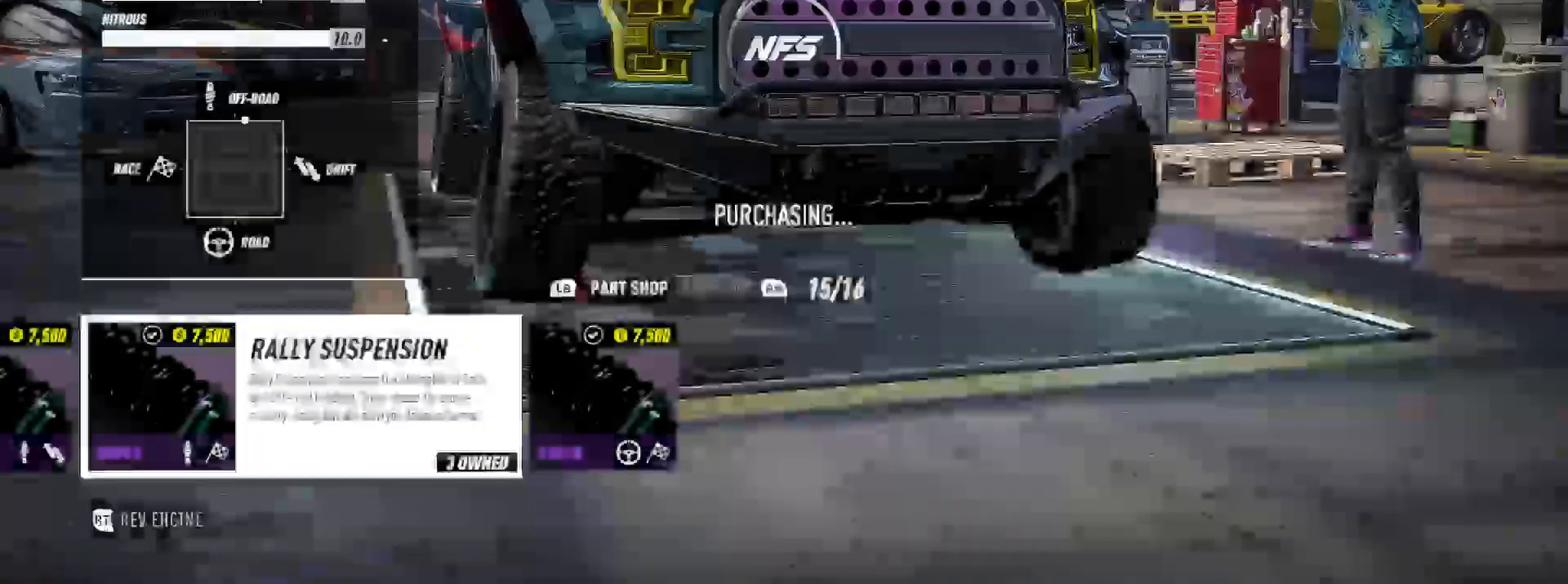
{"buttons": [], "left_stick": "center", "right_stick": "center", "events": []}
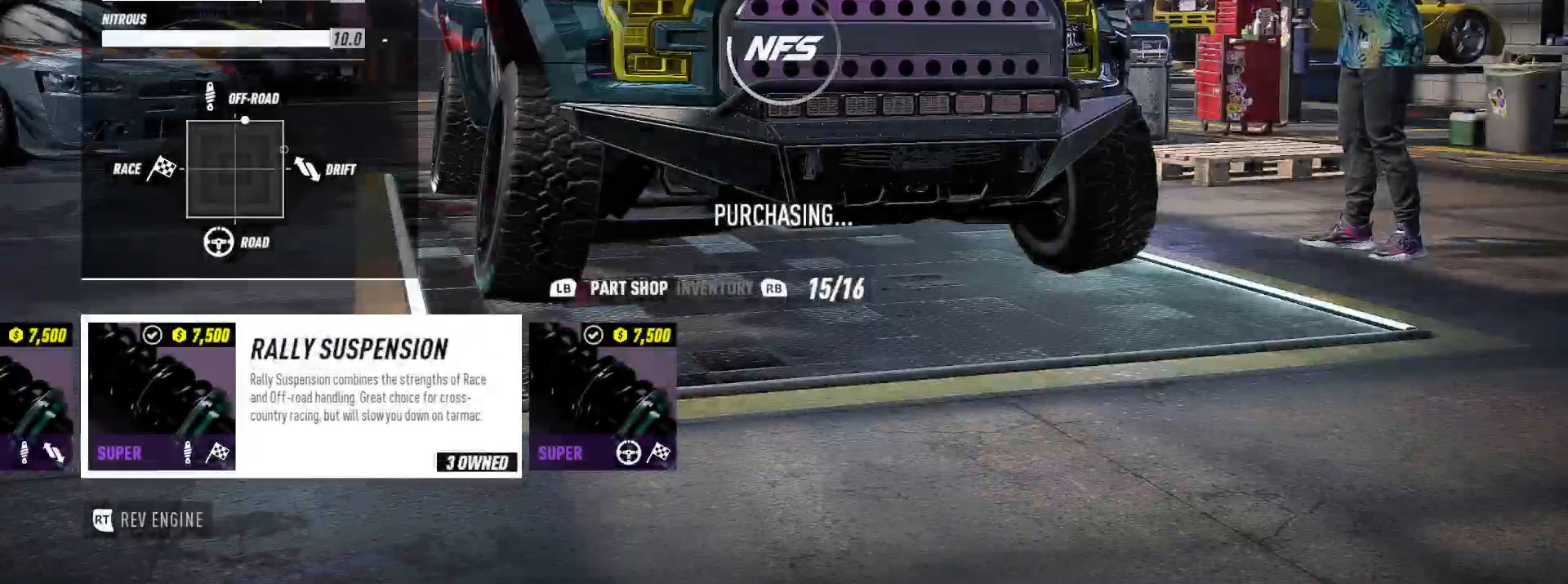
{"buttons": [], "left_stick": "center", "right_stick": "center", "events": []}
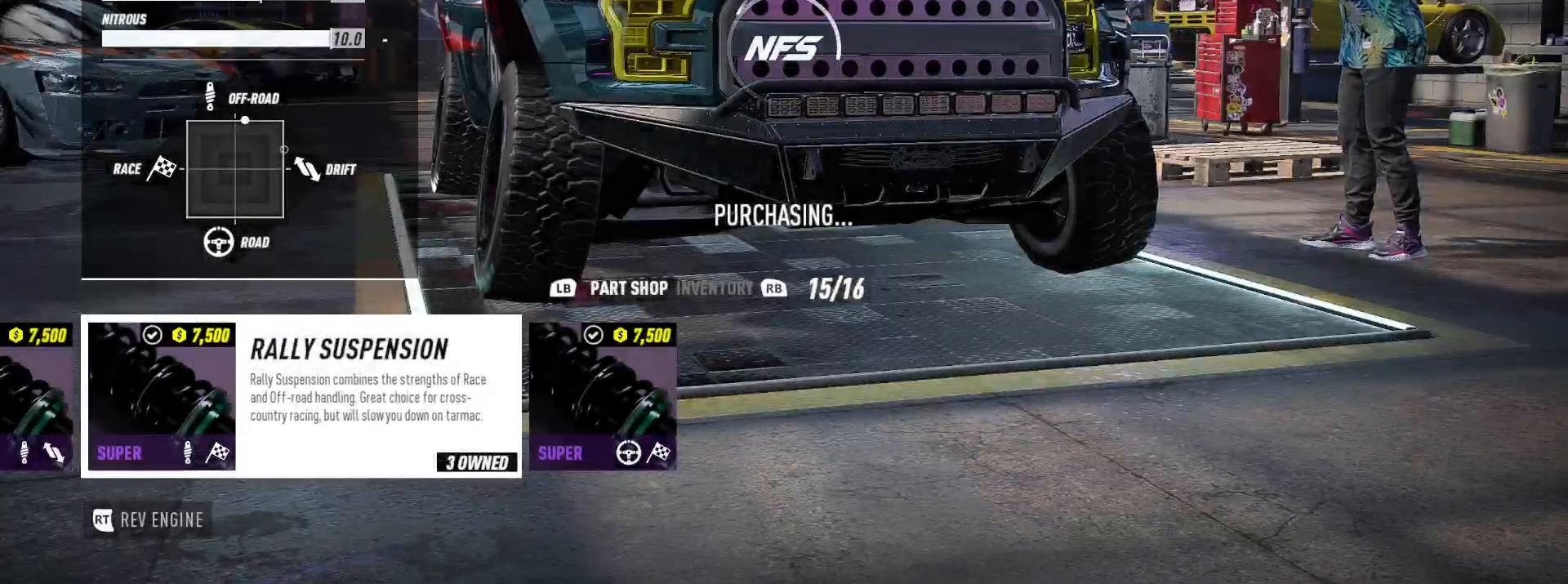
{"buttons": [], "left_stick": "center", "right_stick": "center", "events": []}
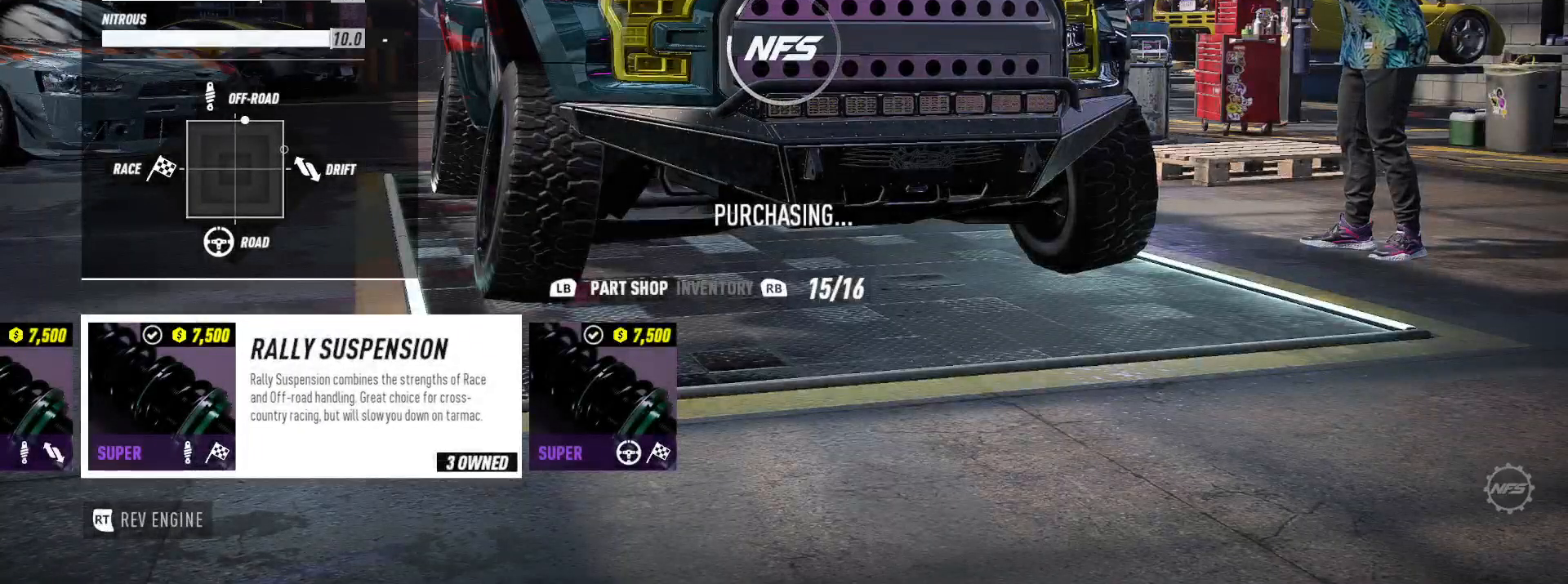
{"buttons": [], "left_stick": "center", "right_stick": "center", "events": []}
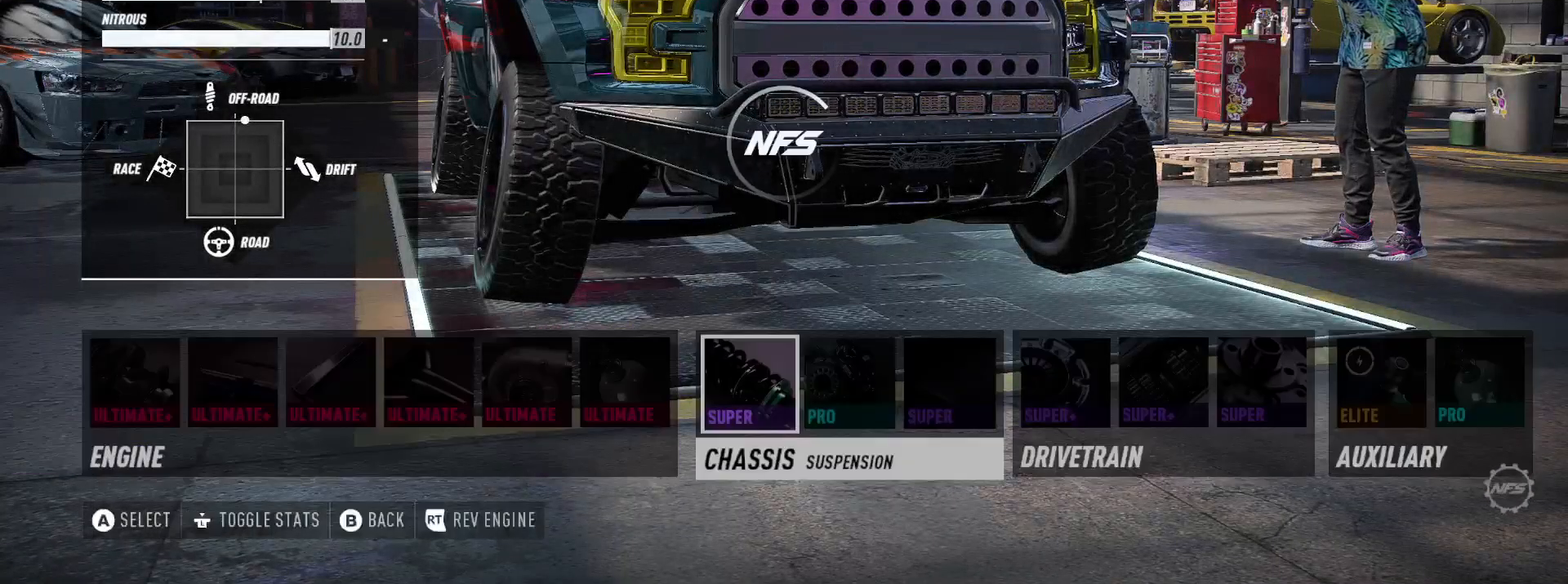
{"buttons": [], "left_stick": "center", "right_stick": "center", "events": []}
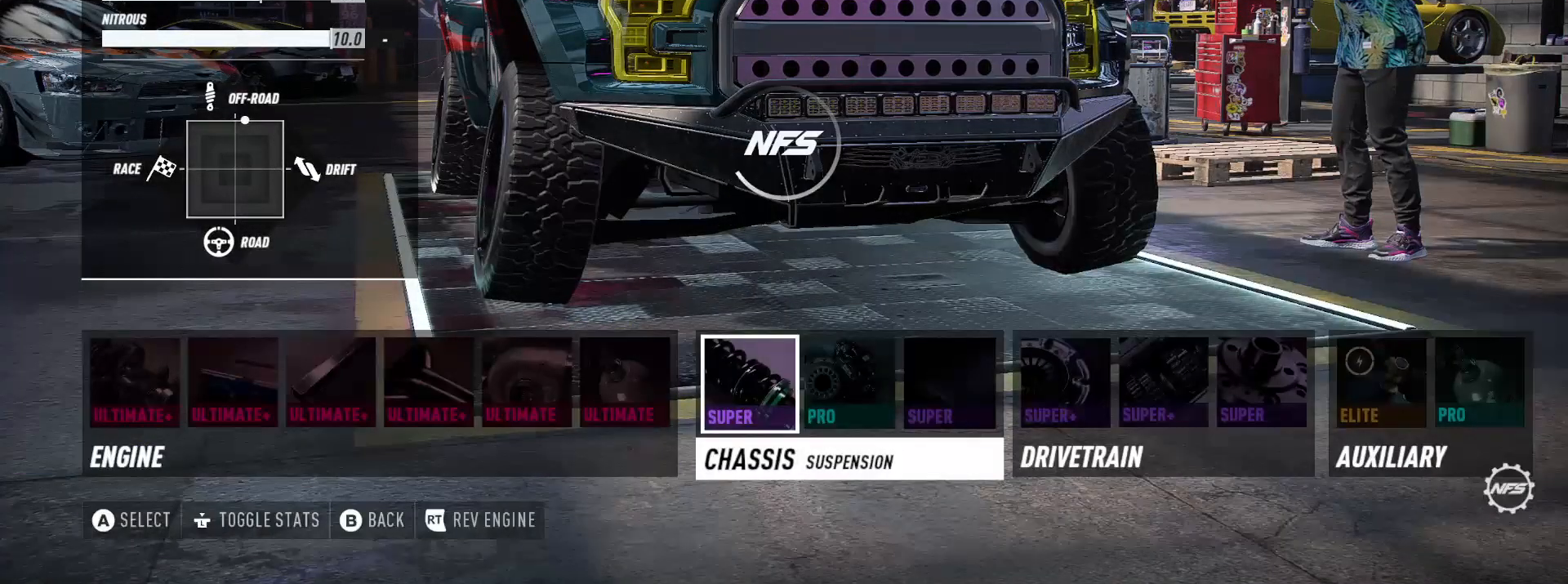
{"buttons": [], "left_stick": "center", "right_stick": "center", "events": []}
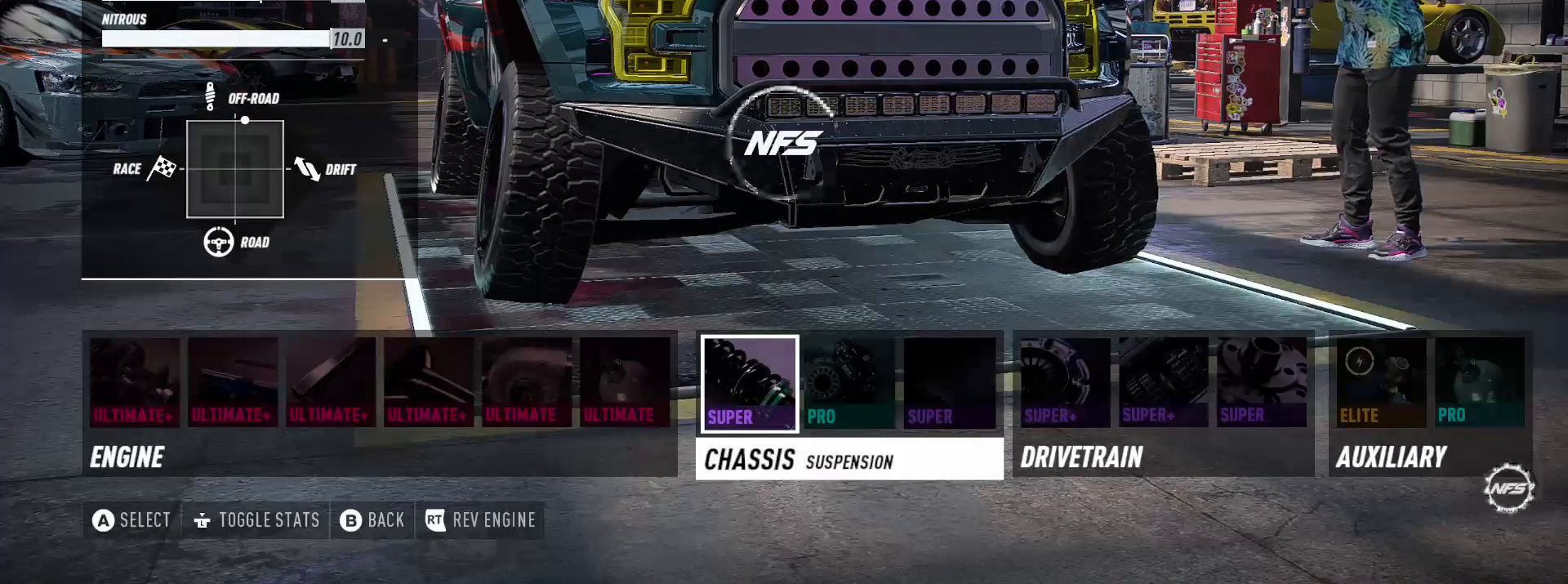
{"buttons": [], "left_stick": "center", "right_stick": "center", "events": []}
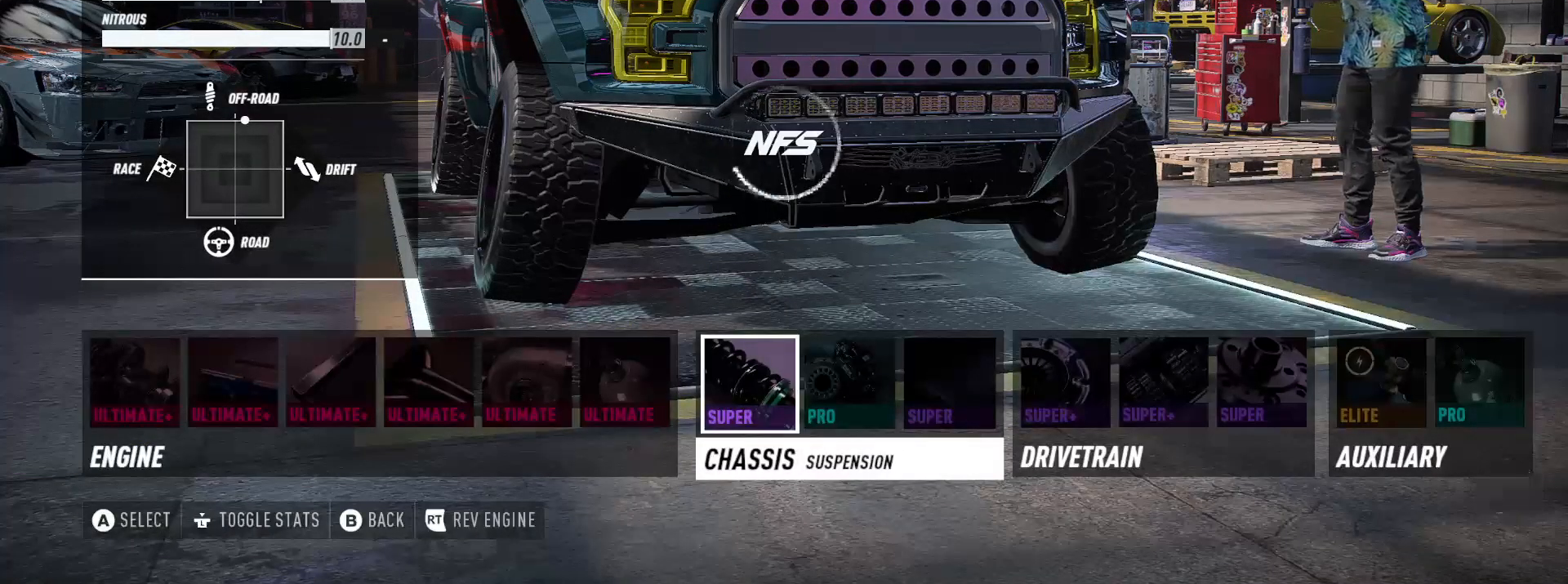
{"buttons": [], "left_stick": "center", "right_stick": "center", "events": [[33, "DPAD_RIGHT", "down"], [150, "DPAD_RIGHT", "up"], [267, "DPAD_RIGHT", "down"], [383, "DPAD_RIGHT", "up"]]}
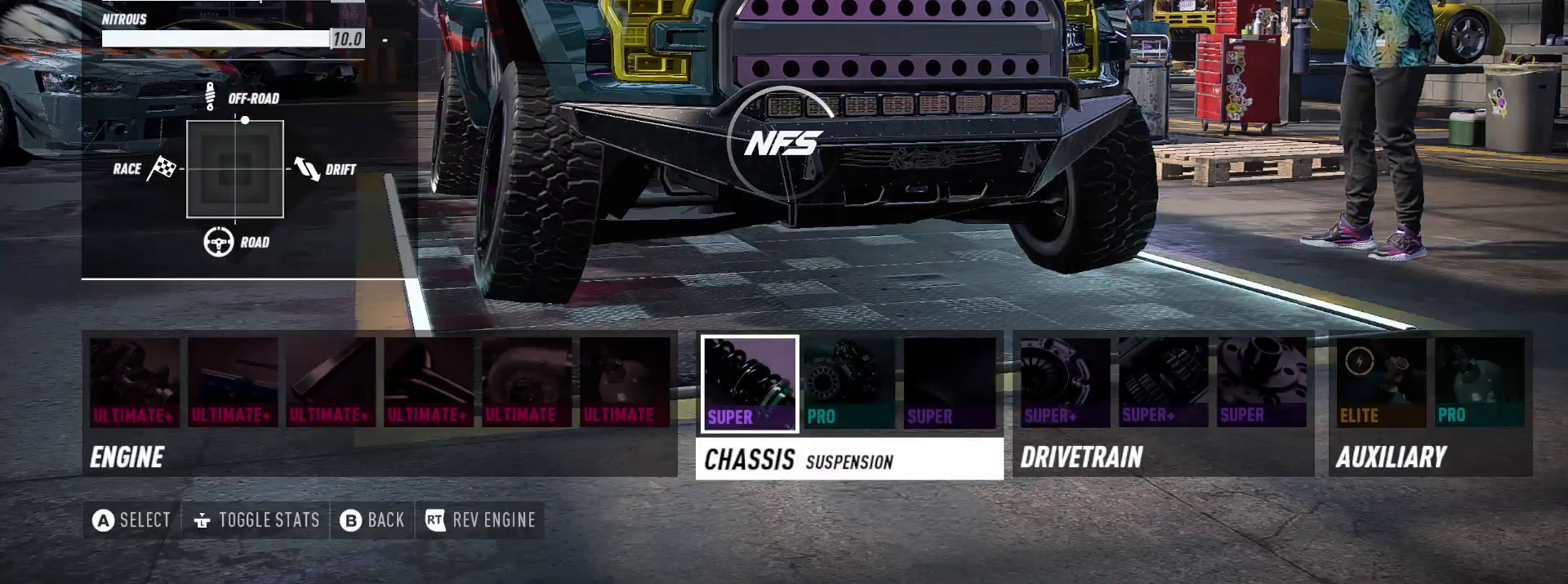
{"buttons": [], "left_stick": "center", "right_stick": "center", "events": [[100, "DPAD_RIGHT", "down"], [217, "DPAD_RIGHT", "up"]]}
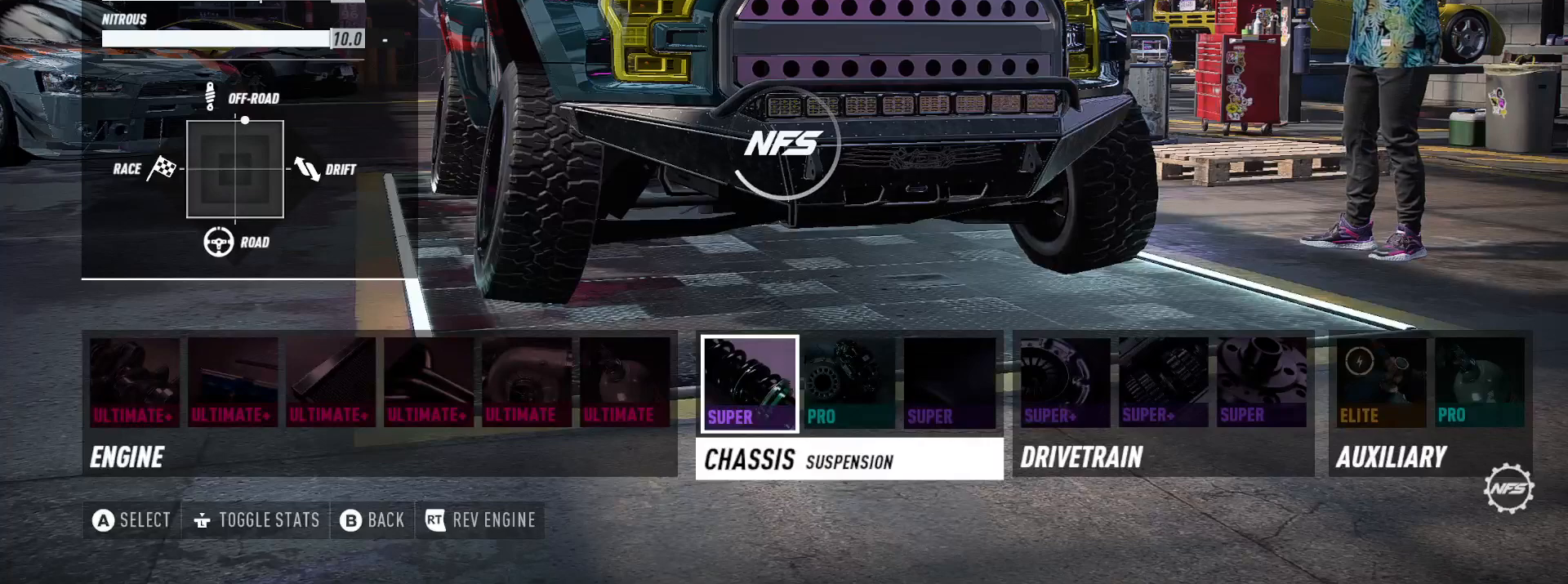
{"buttons": [], "left_stick": "center", "right_stick": "center", "events": []}
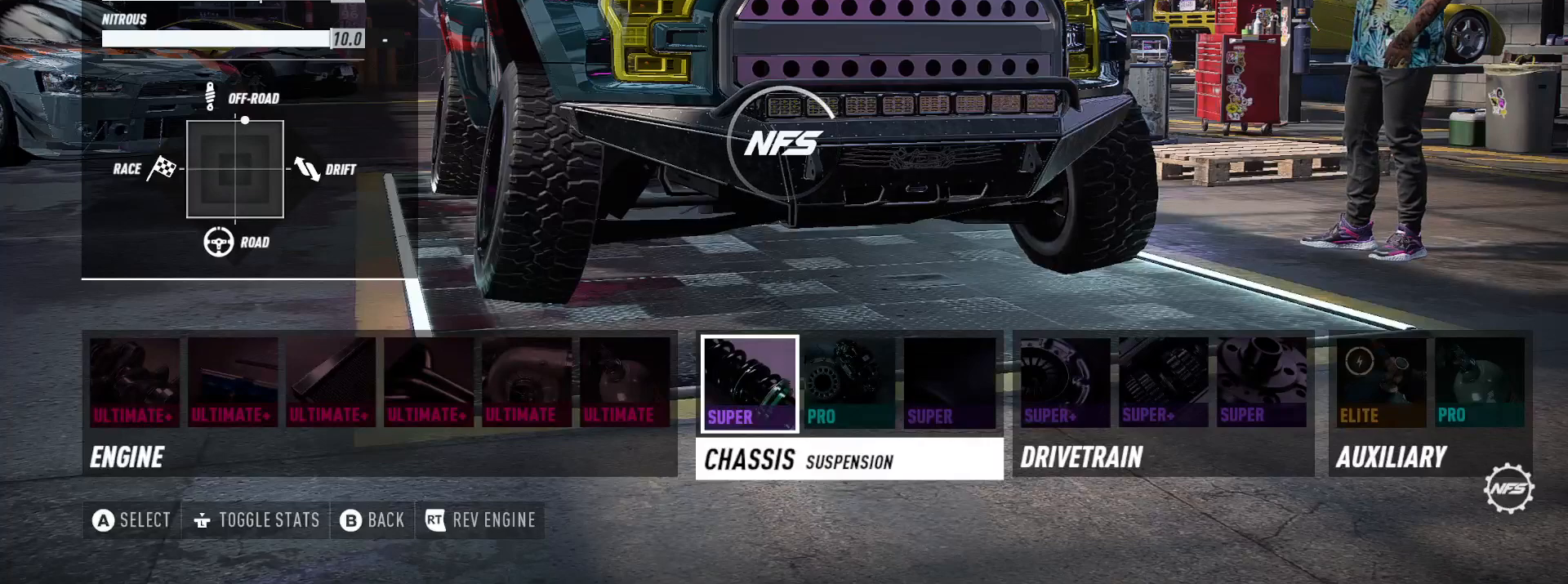
{"buttons": [], "left_stick": "center", "right_stick": "center", "events": []}
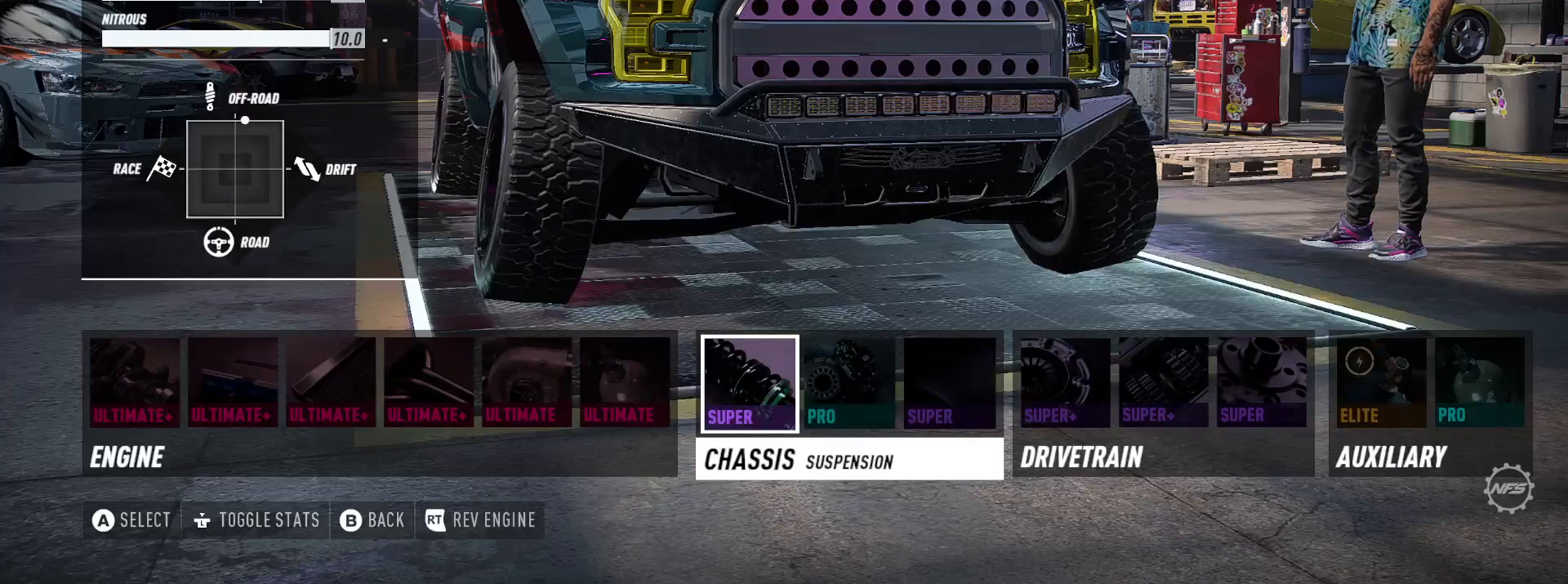
{"buttons": ["DPAD_RIGHT"], "left_stick": "center", "right_stick": "center", "events": [[33, "DPAD_RIGHT", "down"], [150, "DPAD_RIGHT", "up"], [167, "A", "down"], [250, "A", "up"], [433, "DPAD_RIGHT", "down"]]}
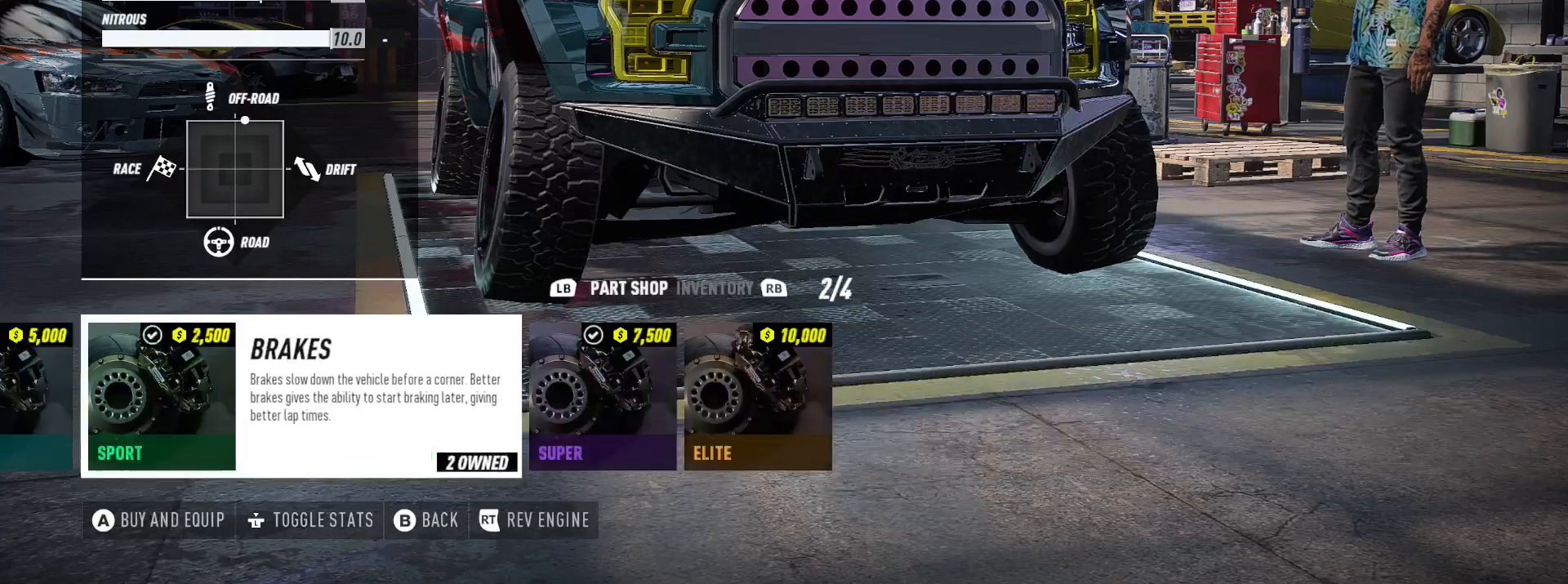
{"buttons": [], "left_stick": "center", "right_stick": "center", "events": [[50, "DPAD_RIGHT", "up"], [233, "DPAD_RIGHT", "down"], [317, "DPAD_RIGHT", "up"]]}
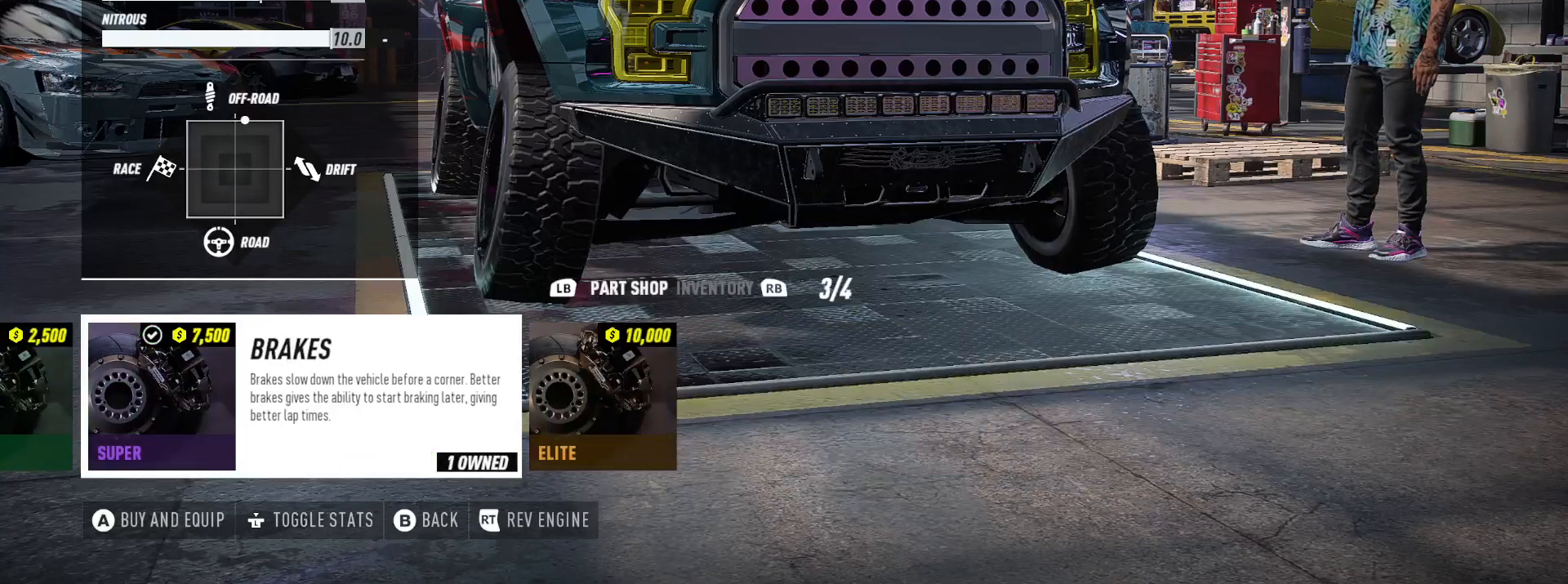
{"buttons": [], "left_stick": "center", "right_stick": "center", "events": [[67, "DPAD_LEFT", "down"], [183, "DPAD_LEFT", "up"], [317, "A", "down"], [417, "A", "up"]]}
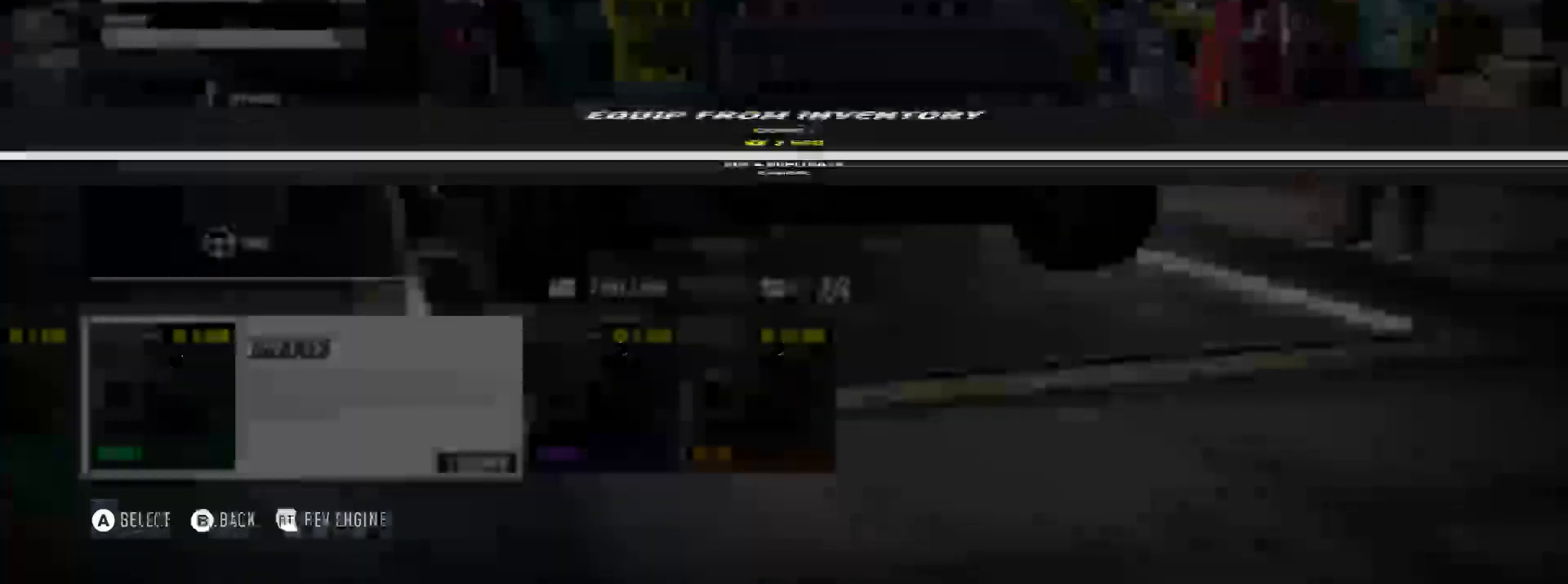
{"buttons": [], "left_stick": "center", "right_stick": "center", "events": [[33, "A", "down"], [217, "A", "up"]]}
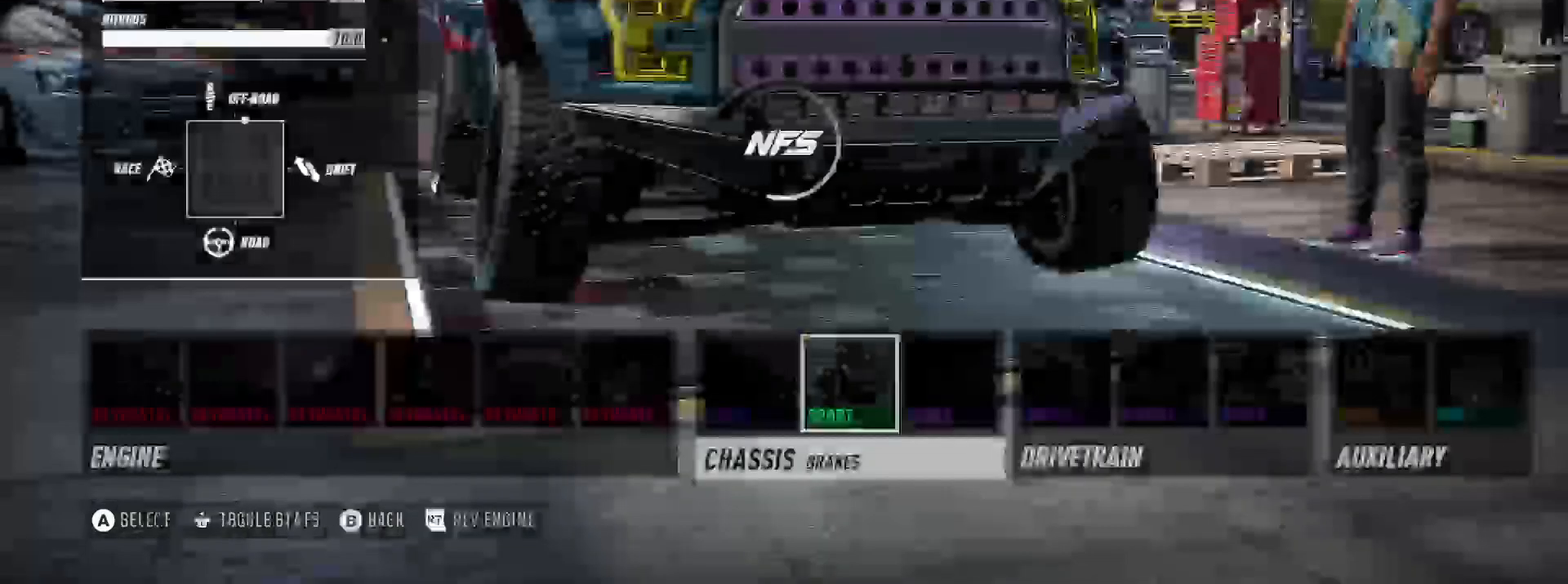
{"buttons": [], "left_stick": "center", "right_stick": "center", "events": []}
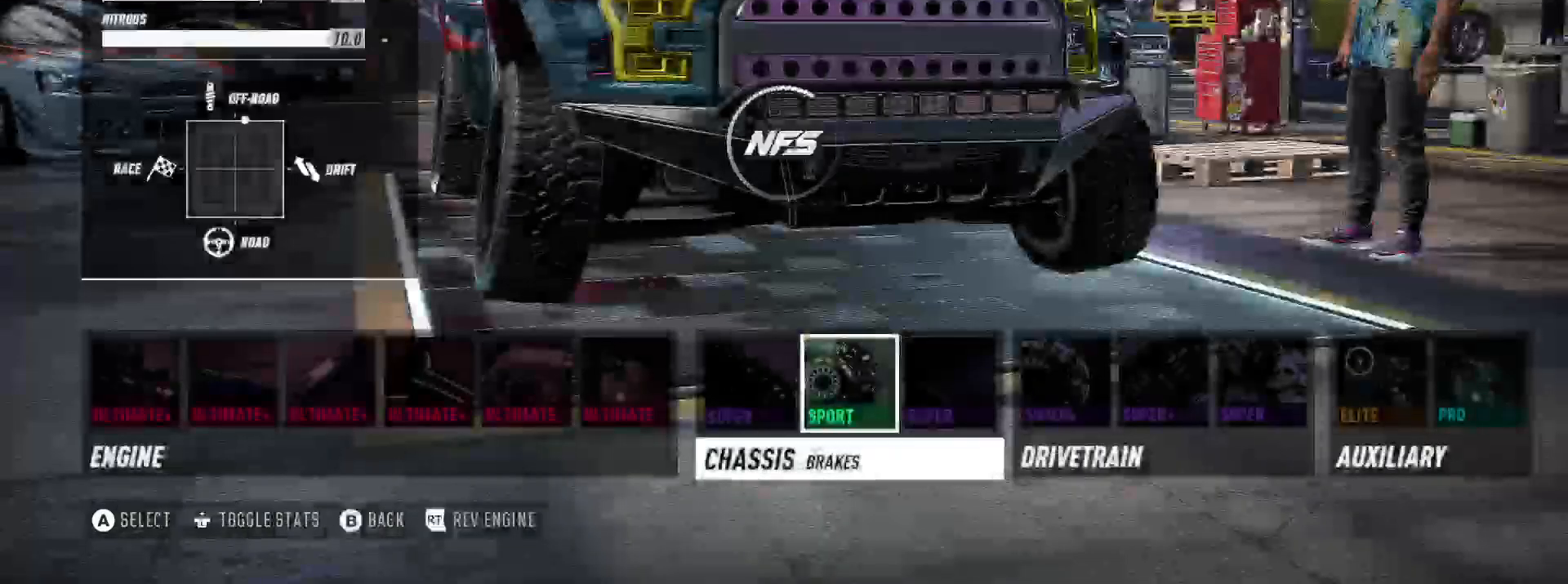
{"buttons": [], "left_stick": "center", "right_stick": "center", "events": []}
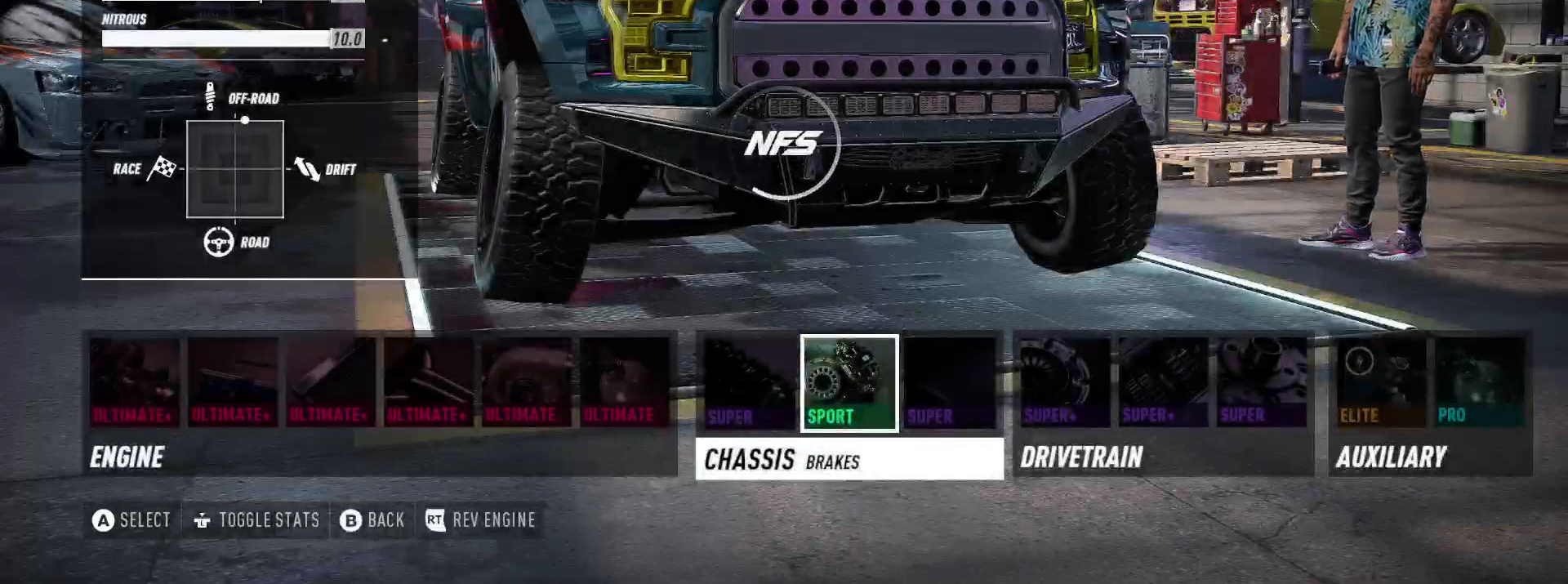
{"buttons": [], "left_stick": "center", "right_stick": "center", "events": []}
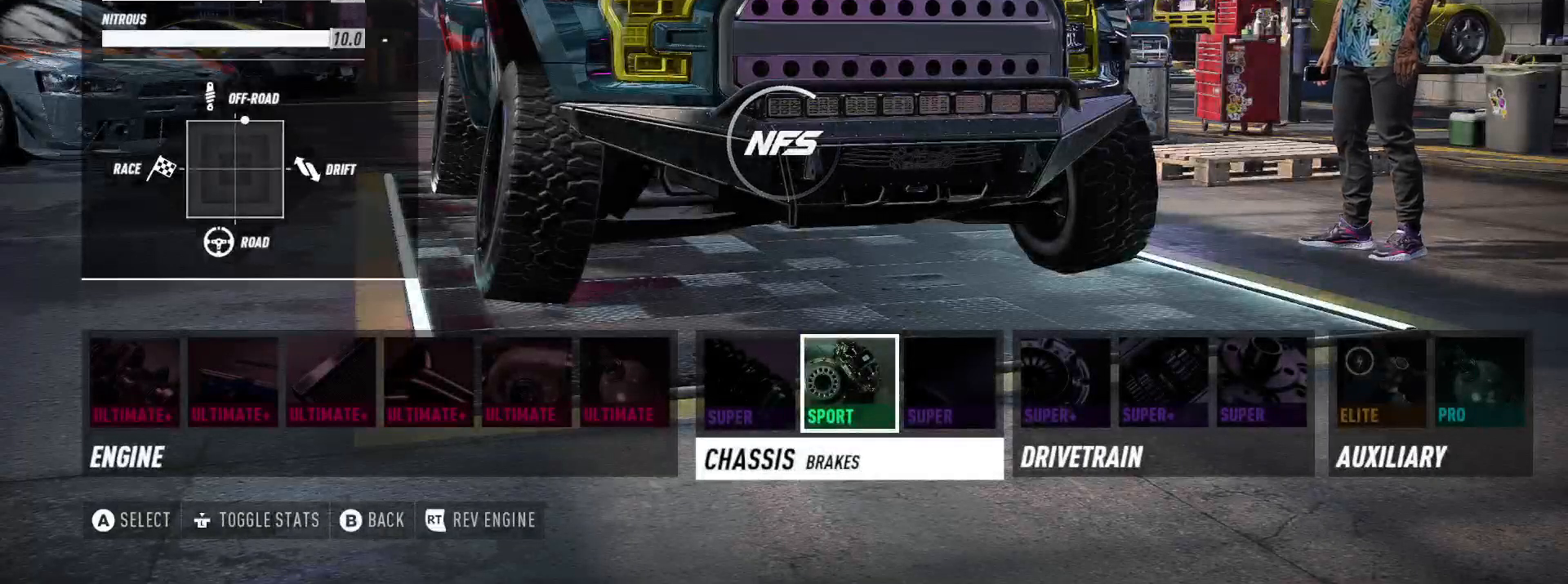
{"buttons": [], "left_stick": "center", "right_stick": "center", "events": []}